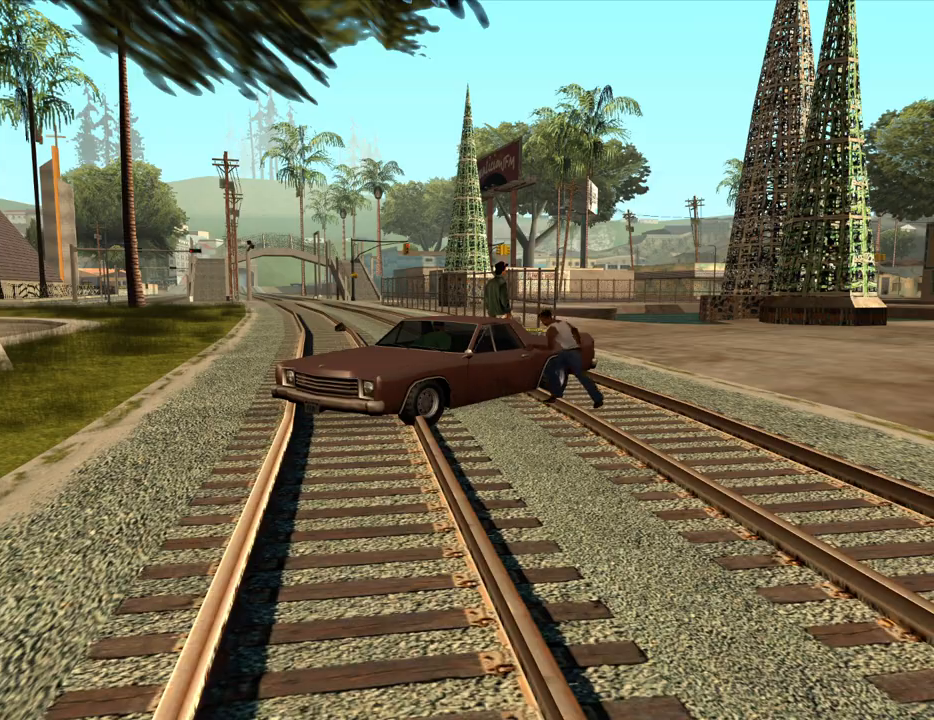
Gameplay with keyboard and mouse; each line is a JSON object with the keys and mouse buttons held at the frame after it. "events" lists presses ("down") and releases ("up") of "1", "2", "3", "4", "5", "6", "a", "alt", "c", "ctrl", "d", "down", "e", "escape", "f", "f1", "f2", "f3", "g", "h", "left", "num2", "q", "r", "right", "s", "shift", "space", "t", "tab", "up", "v", "w", "x", "z", "mouse_left", "mouse_middle", "mouse_right", "mouse_wheel_up" and "mouse_wheel_down" between this image and that frame as [ms after this image, input, new state], when the widget could be followed in between. "mouse_left", "mouse_middle", "mouse_right", "mouse_wheel_up", "mouse_wheel_down" = the "left", "middle", "right", "wheel_up", "wheel_down" buttons of the "mouse" list. No other keys are recorded. Mouse movement is not recorded. Not read: other_keys.
{"keys": ["shift", "w"], "mouse": [], "events": [[433, "shift", "down"], [433, "w", "down"]]}
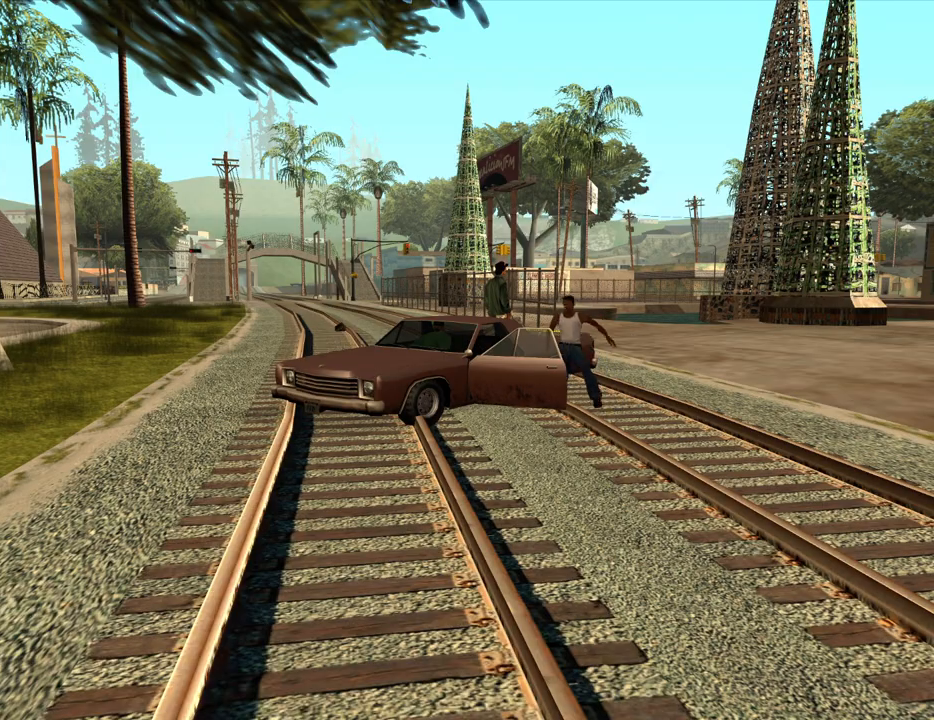
{"keys": ["shift", "w"], "mouse": [], "events": []}
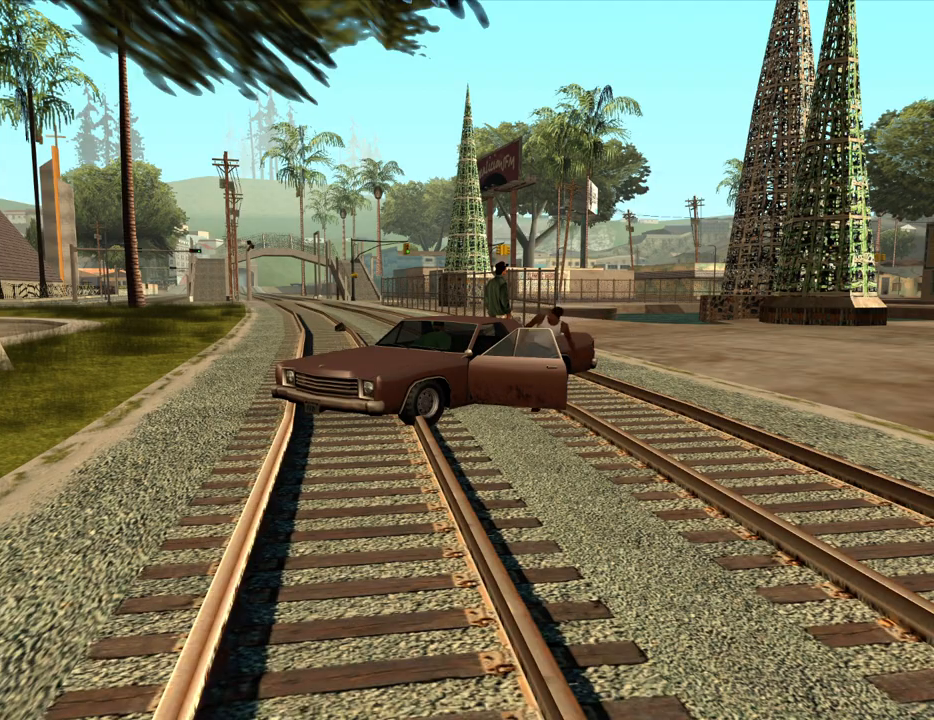
{"keys": ["shift", "w"], "mouse": [], "events": []}
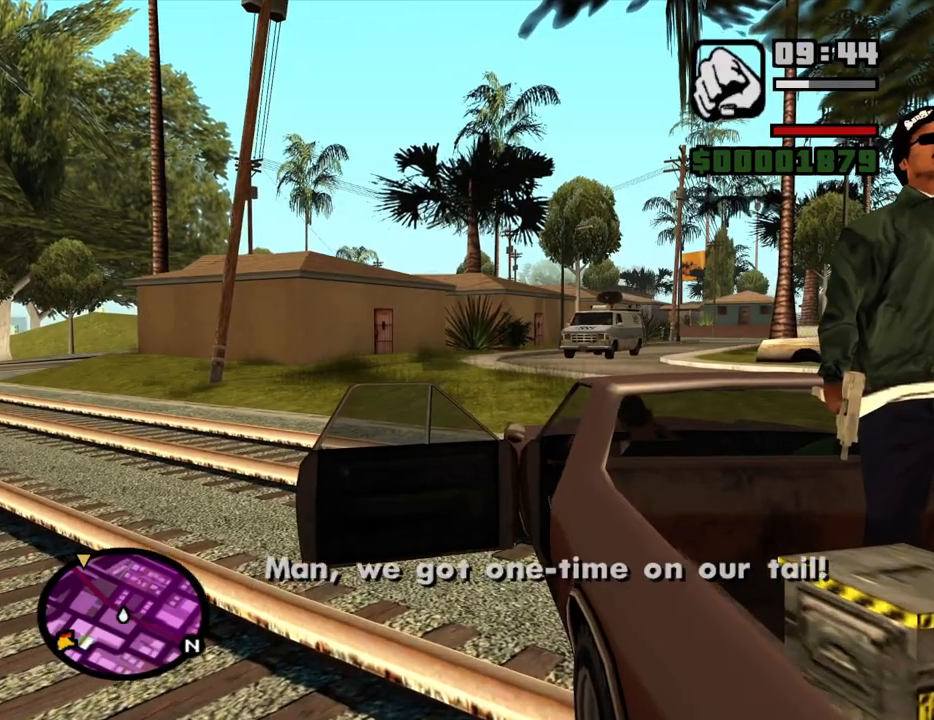
{"keys": ["shift", "w"], "mouse": [], "events": []}
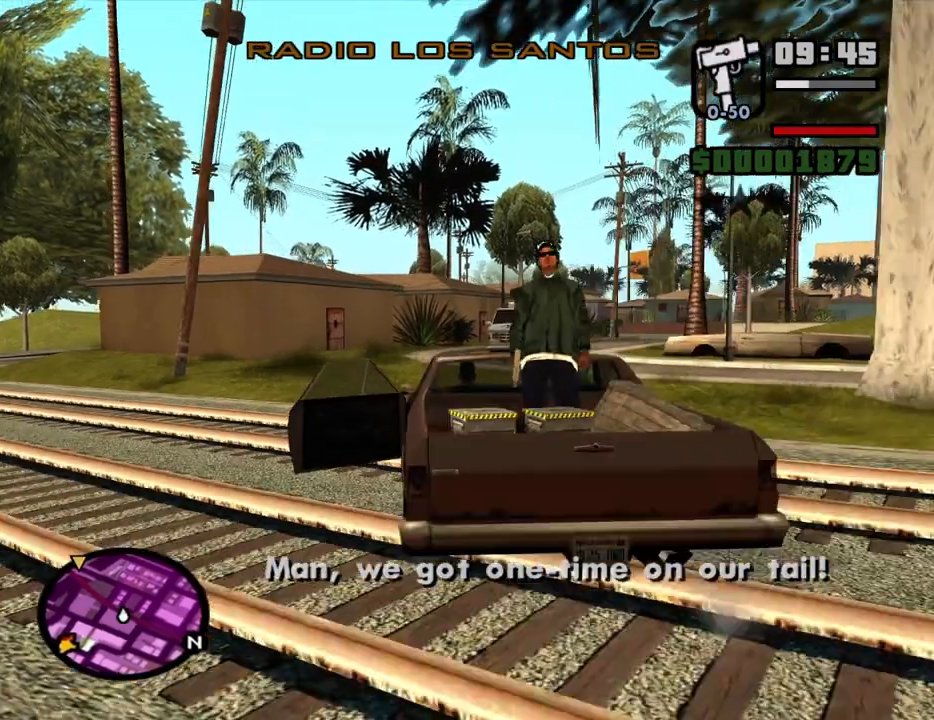
{"keys": ["w"], "mouse": [], "events": [[200, "shift", "up"]]}
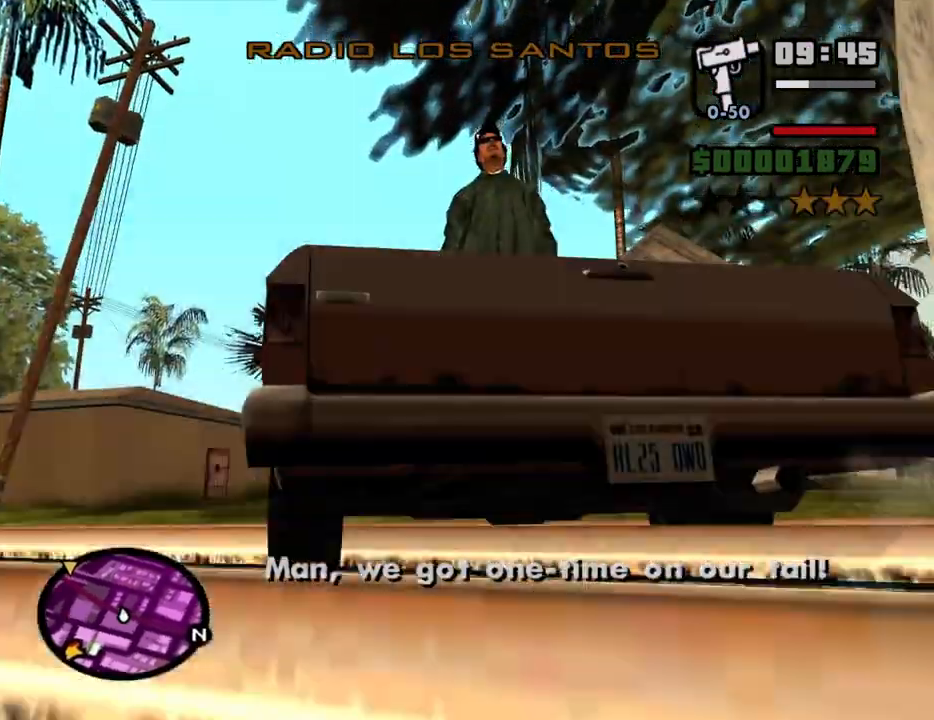
{"keys": ["d", "w"], "mouse": [], "events": [[267, "mouse_wheel_down", "down"], [367, "mouse_wheel_down", "up"], [417, "d", "down"]]}
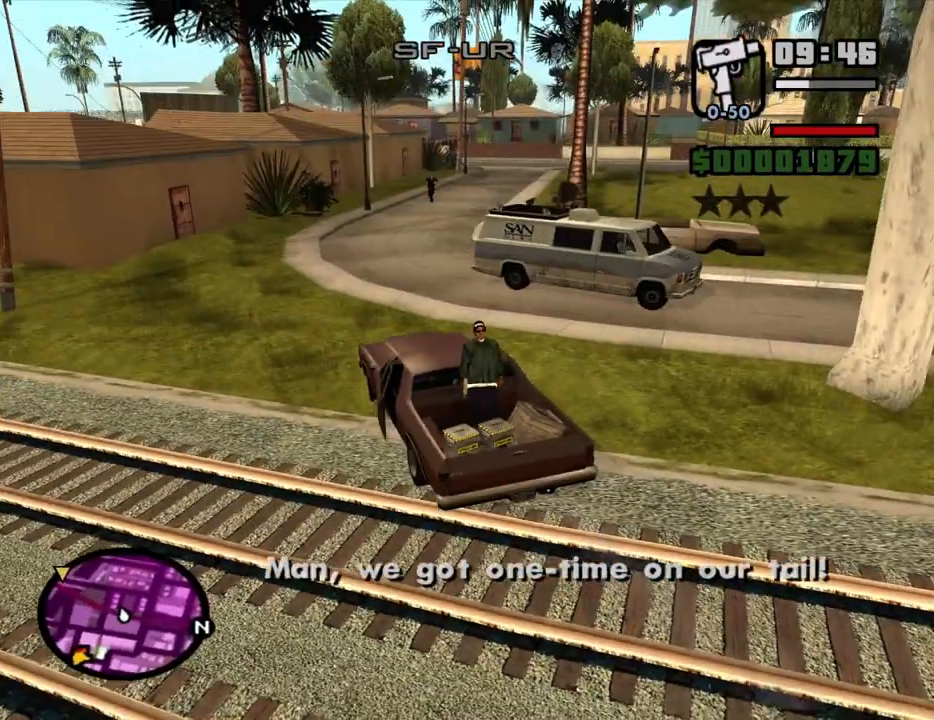
{"keys": ["d", "w"], "mouse": [], "events": [[50, "mouse_wheel_down", "down"], [100, "mouse_wheel_down", "up"], [233, "d", "up"], [433, "d", "down"], [433, "mouse_wheel_down", "down"], [467, "mouse_wheel_down", "up"]]}
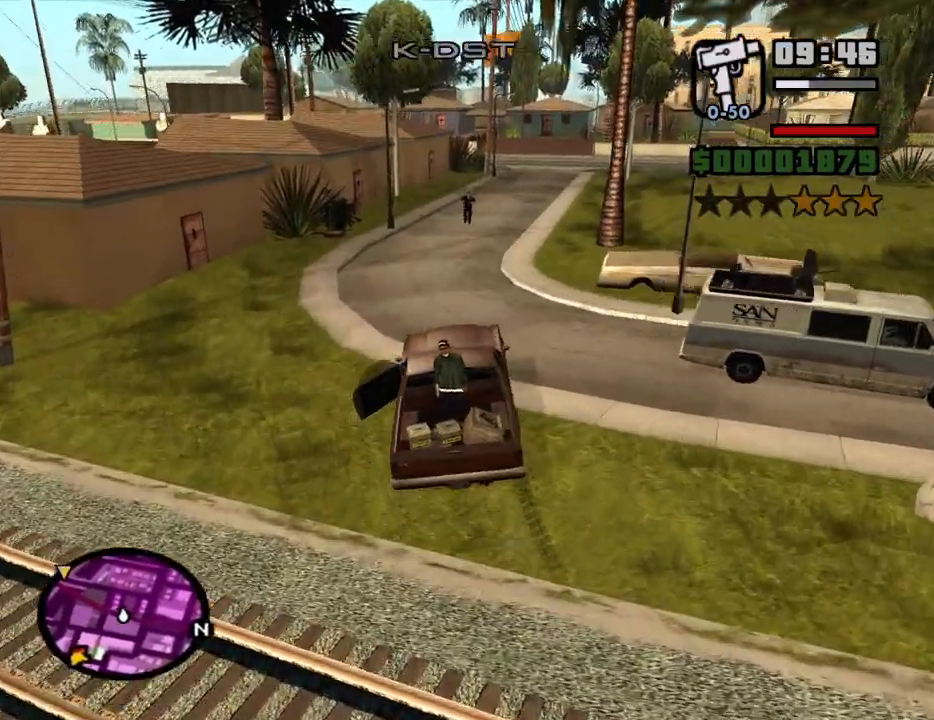
{"keys": ["w"], "mouse": [], "events": [[67, "d", "up"], [200, "d", "down"], [300, "d", "up"]]}
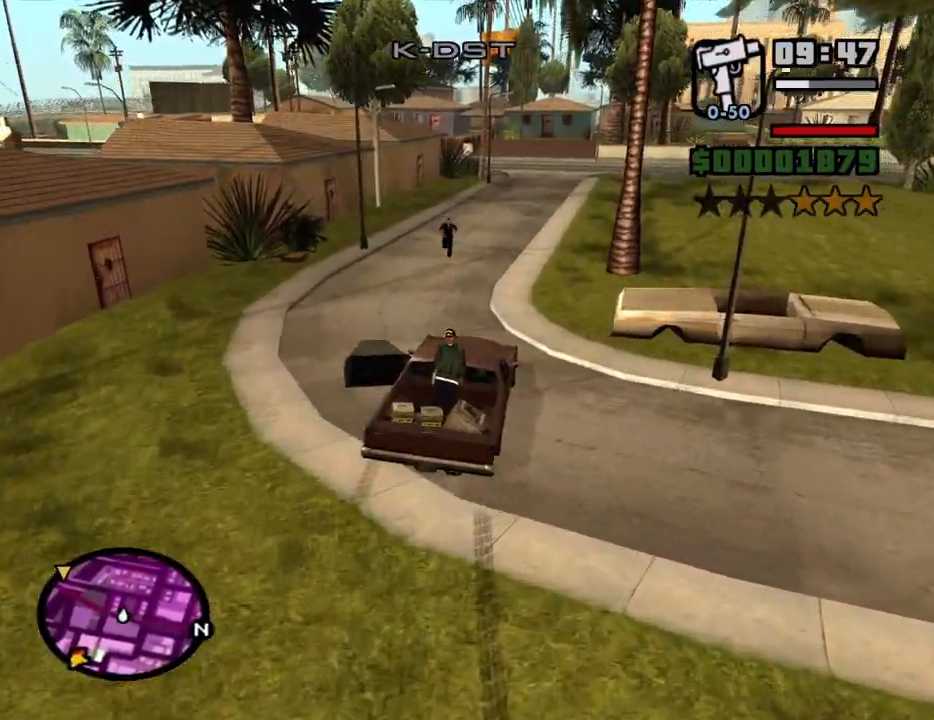
{"keys": ["w"], "mouse": [], "events": [[217, "d", "down"], [367, "d", "up"]]}
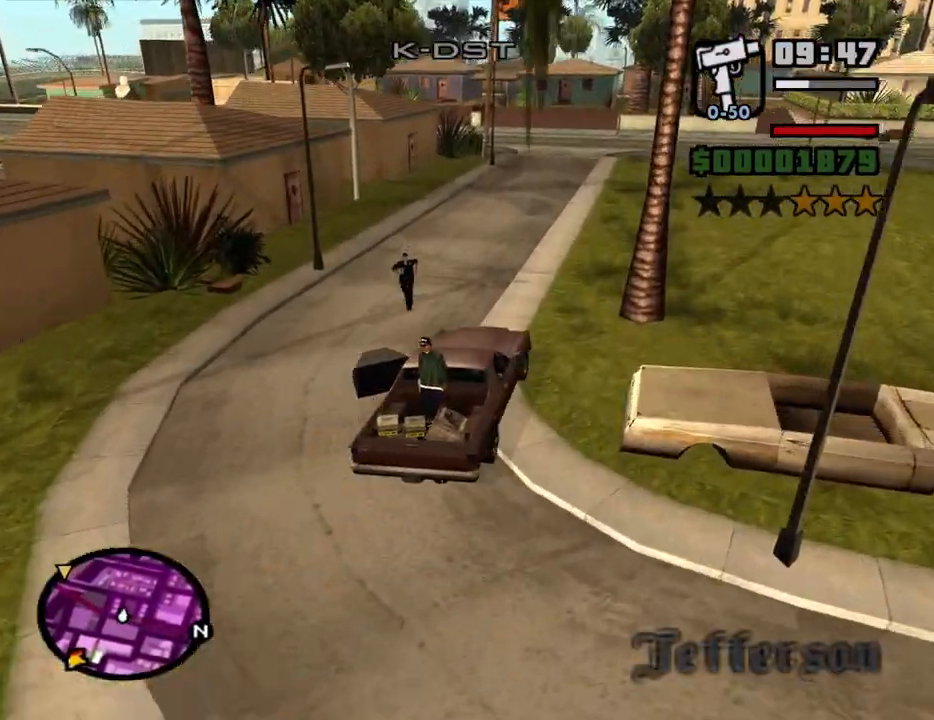
{"keys": ["w"], "mouse": [], "events": [[233, "d", "down"], [467, "d", "up"]]}
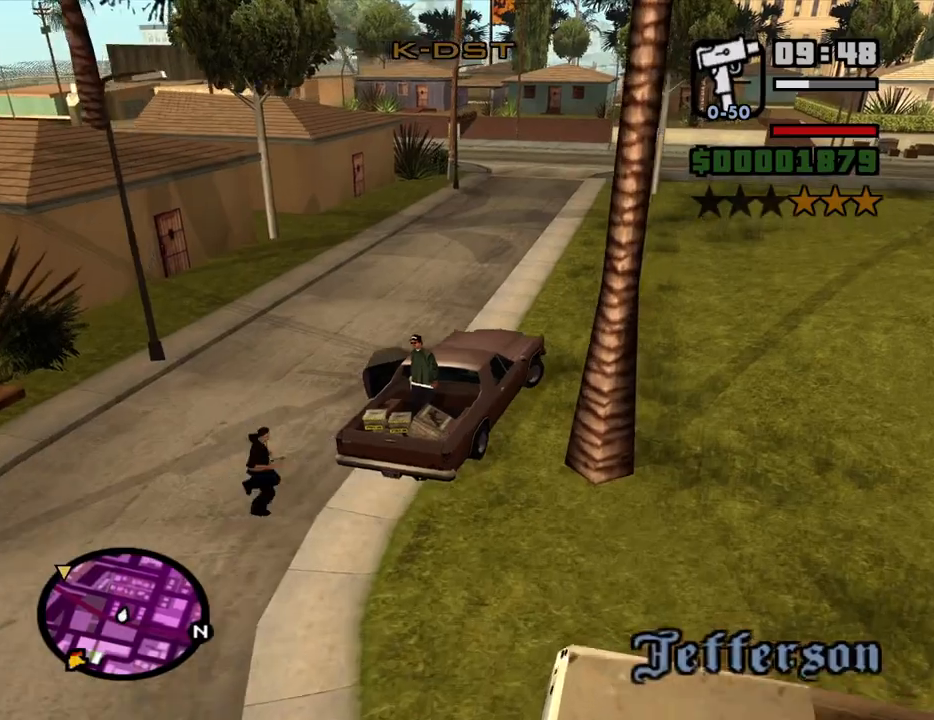
{"keys": ["a", "w"], "mouse": [], "events": [[167, "a", "down"]]}
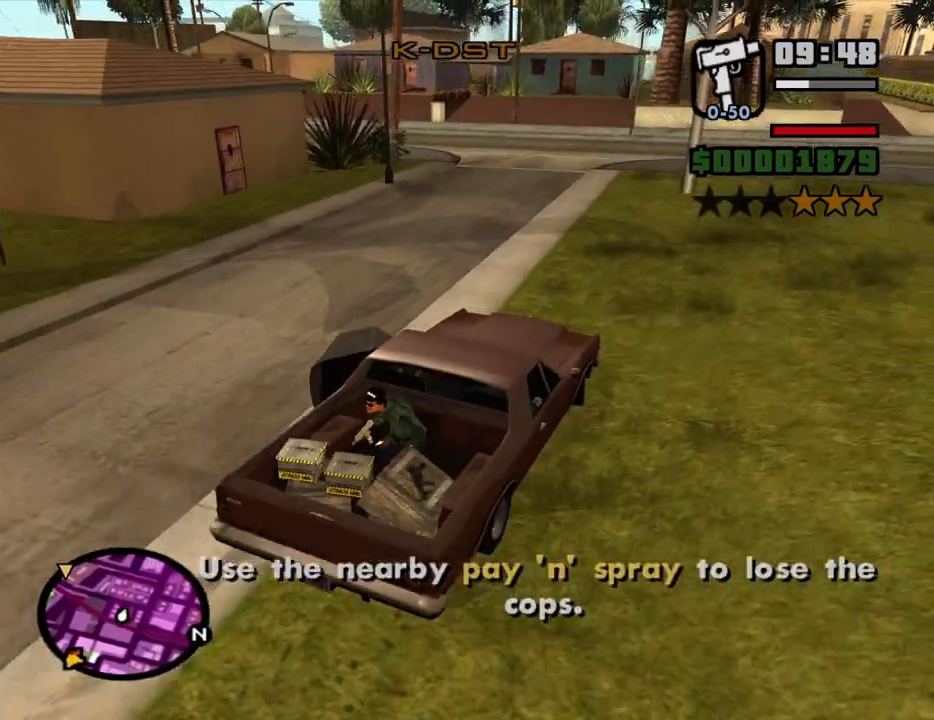
{"keys": ["a", "w"], "mouse": [], "events": [[83, "a", "up"], [267, "a", "down"]]}
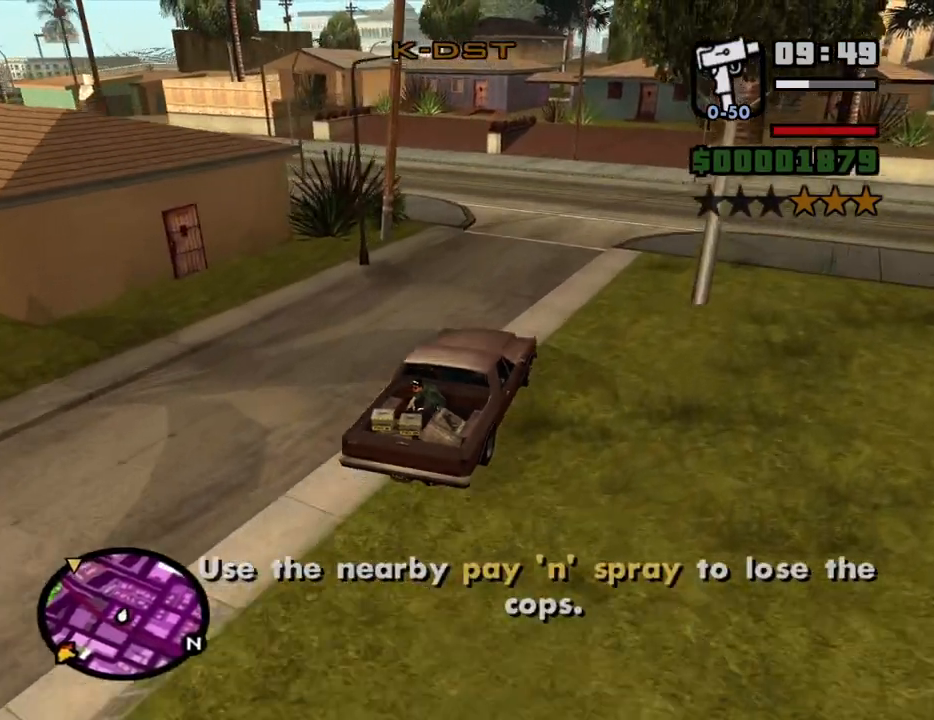
{"keys": ["a", "w"], "mouse": [], "events": []}
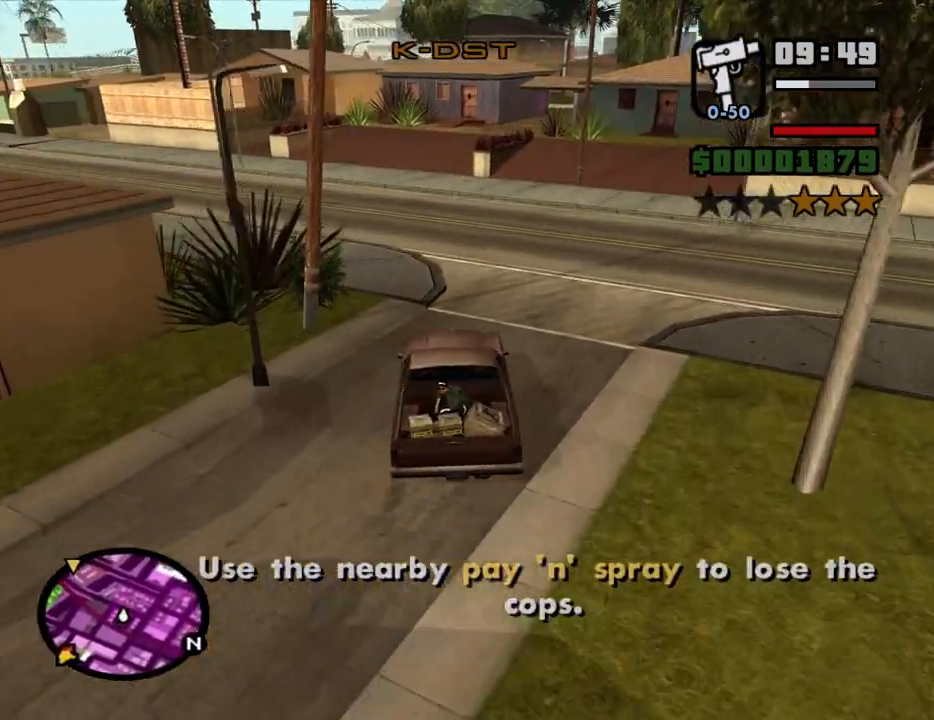
{"keys": ["a", "w"], "mouse": [], "events": [[17, "a", "up"], [167, "a", "down"]]}
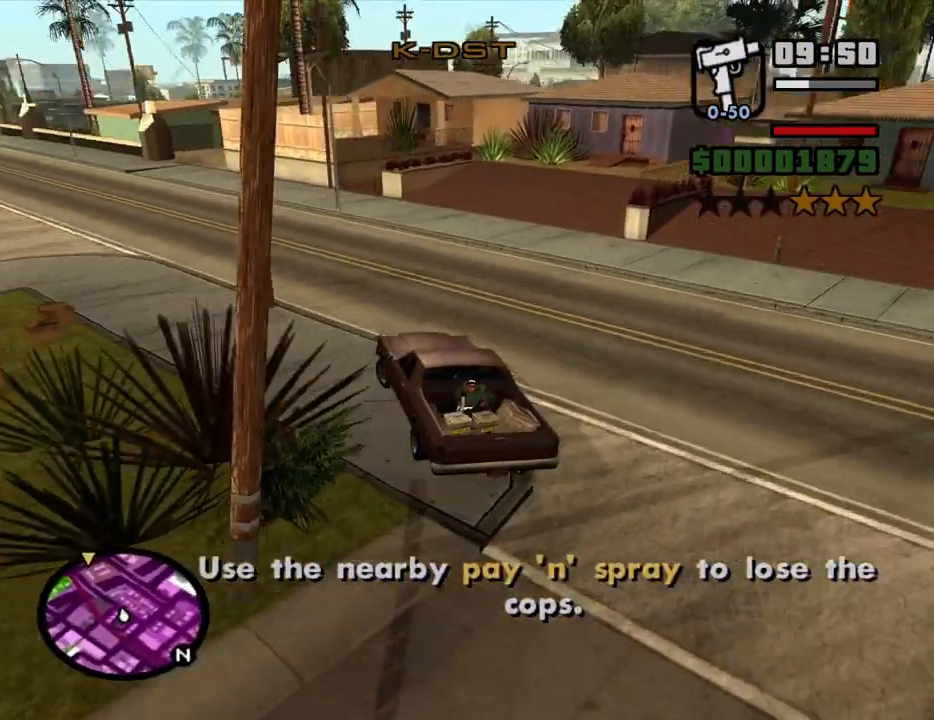
{"keys": ["w"], "mouse": [], "events": [[133, "a", "up"], [183, "d", "down"], [500, "d", "up"]]}
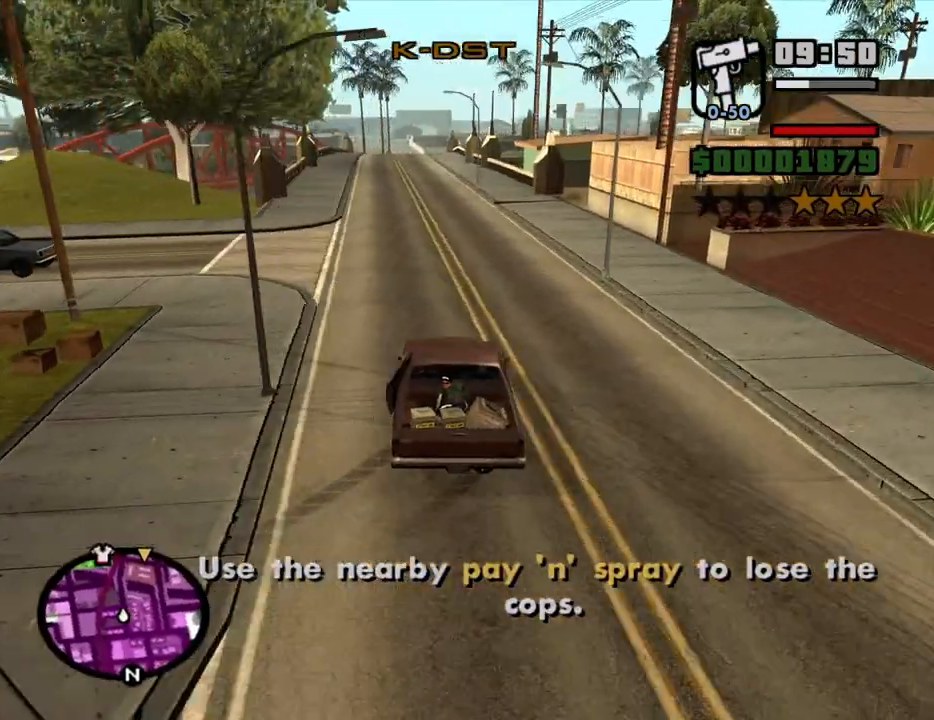
{"keys": ["a", "w"], "mouse": [], "events": [[100, "a", "down"], [233, "a", "up"], [433, "a", "down"]]}
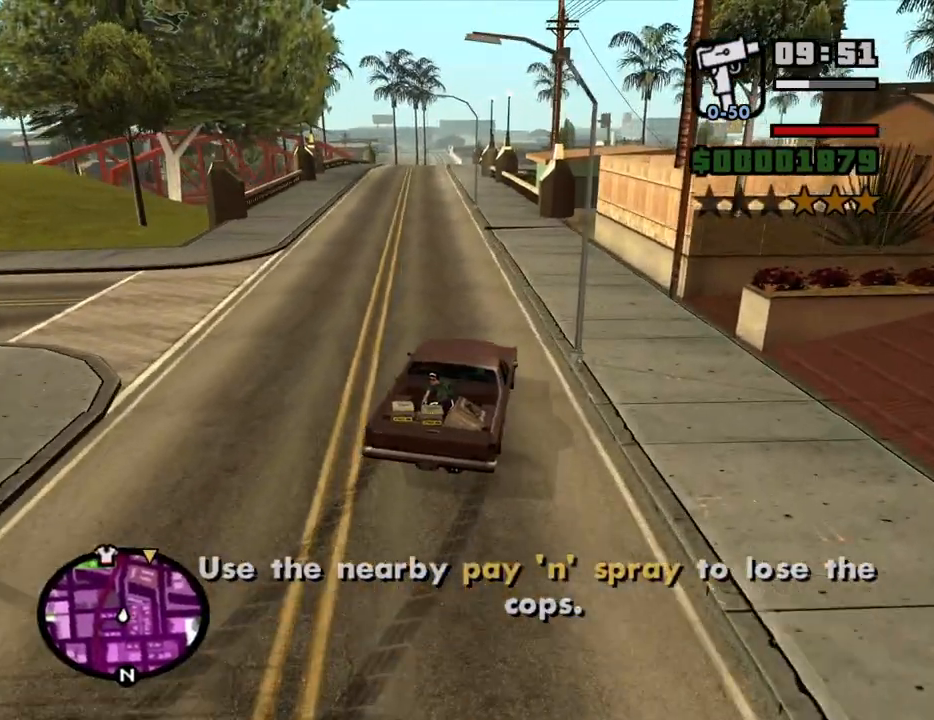
{"keys": ["w"], "mouse": [], "events": [[400, "a", "up"]]}
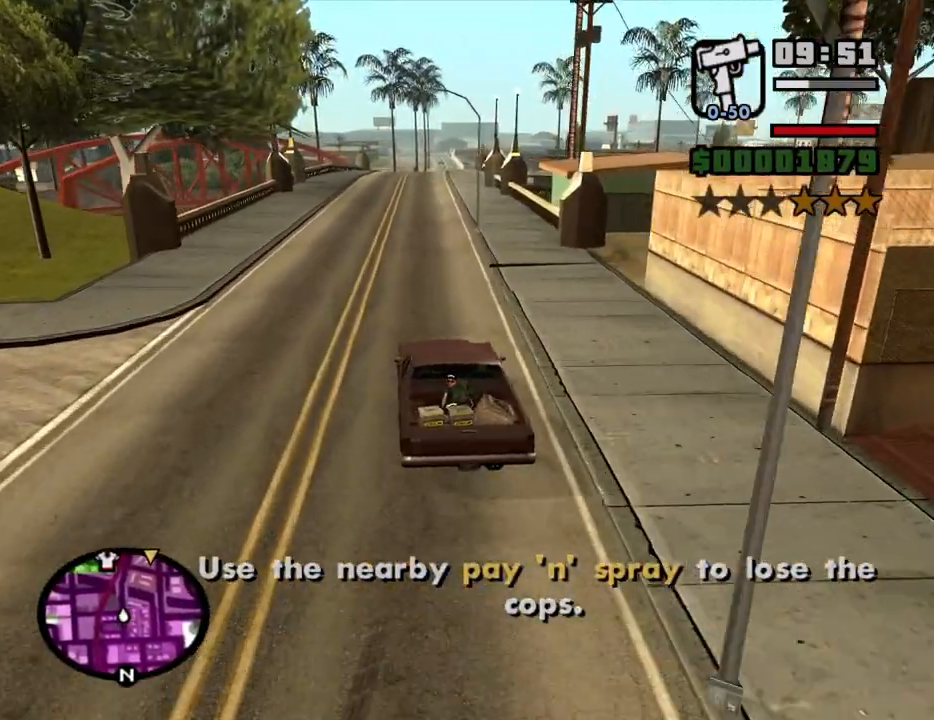
{"keys": ["w"], "mouse": [], "events": [[217, "d", "down"], [317, "d", "up"]]}
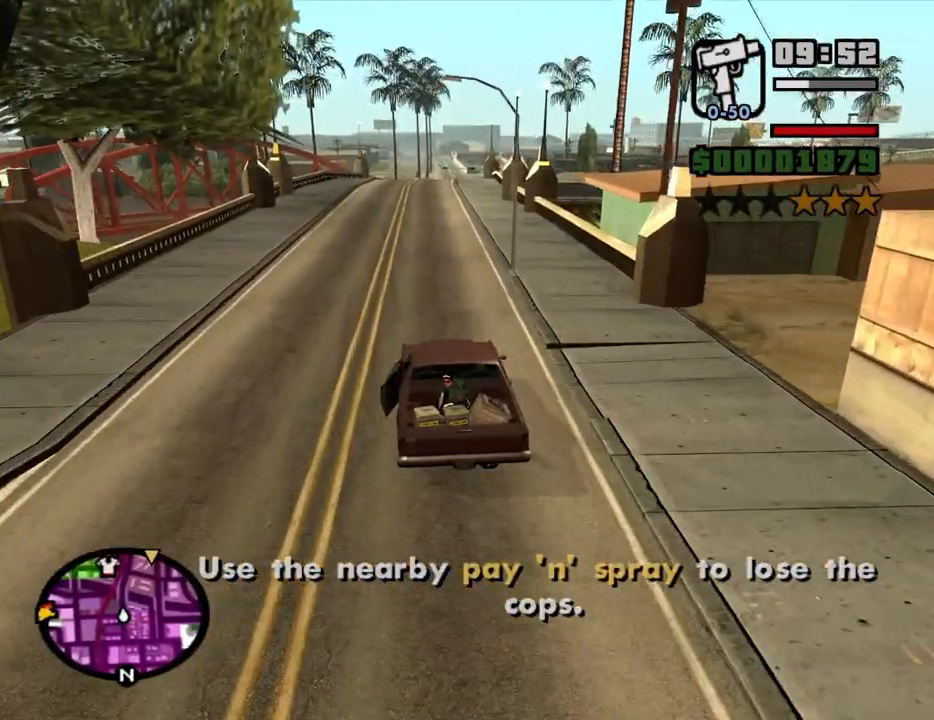
{"keys": ["w"], "mouse": [], "events": []}
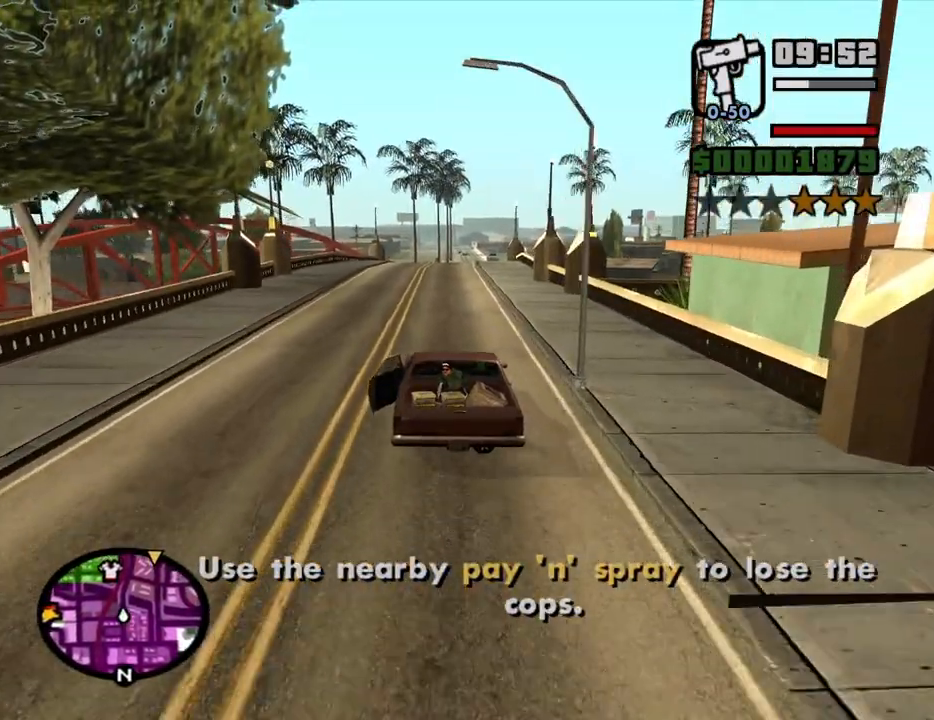
{"keys": ["w"], "mouse": [], "events": []}
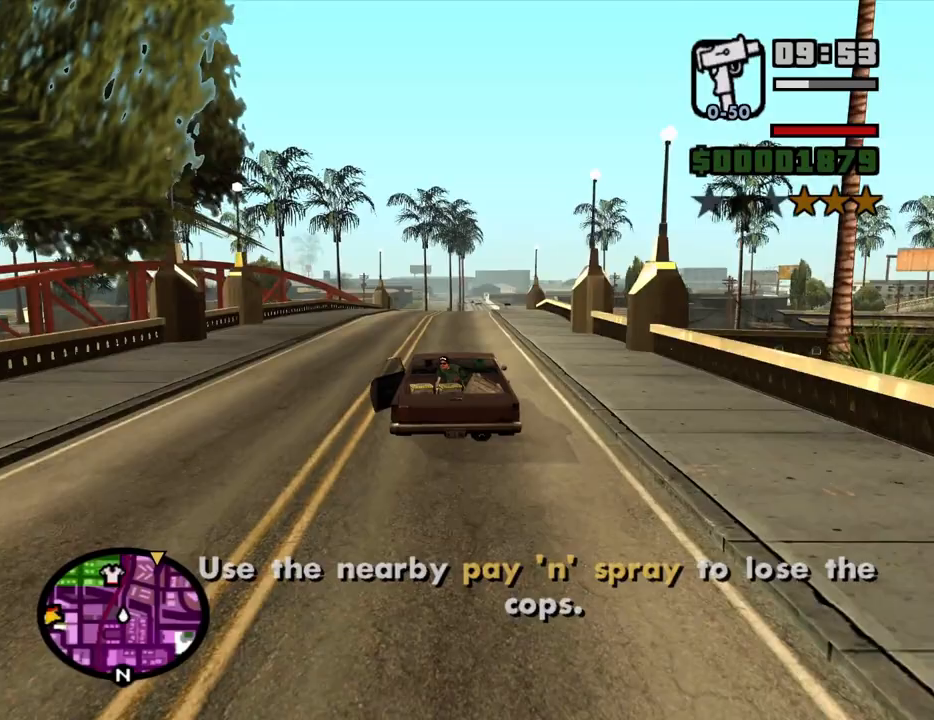
{"keys": ["w"], "mouse": [], "events": [[183, "d", "down"], [267, "d", "up"]]}
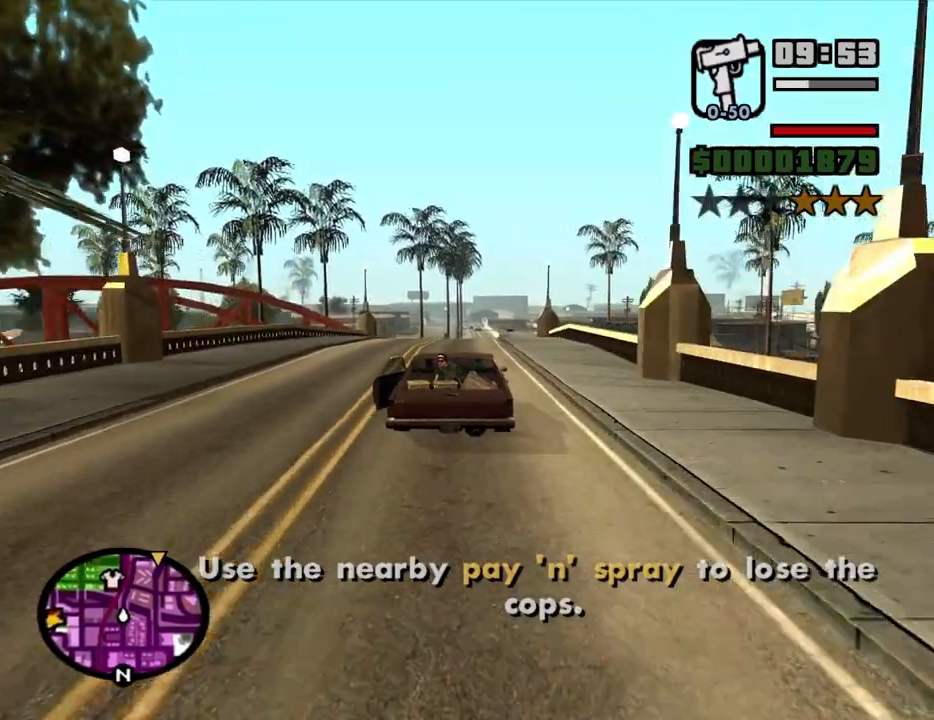
{"keys": ["w"], "mouse": [], "events": []}
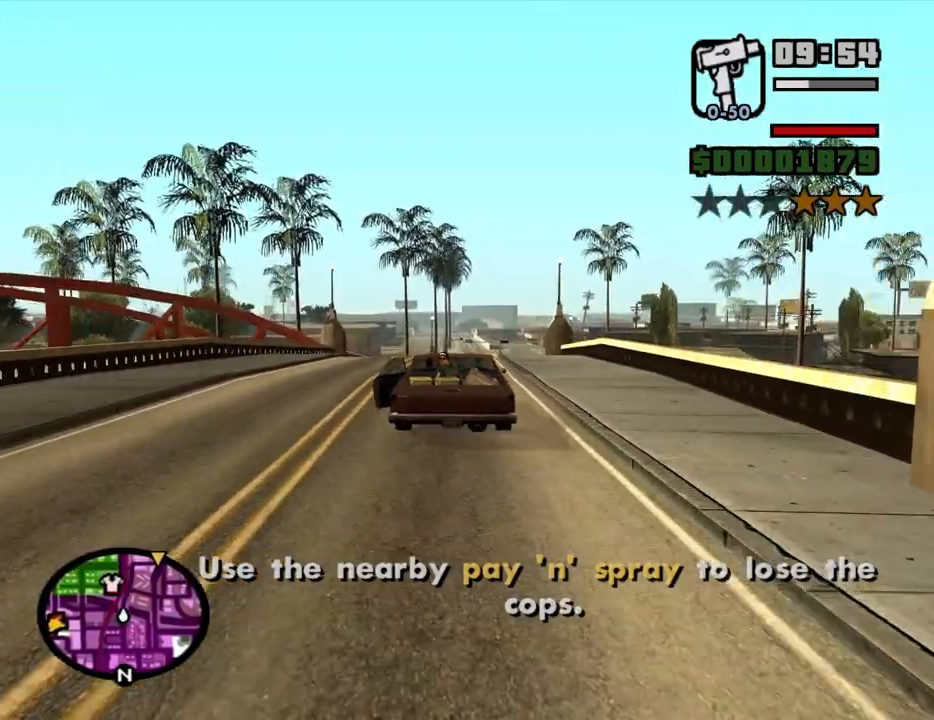
{"keys": ["w"], "mouse": [], "events": [[300, "d", "down"], [400, "d", "up"]]}
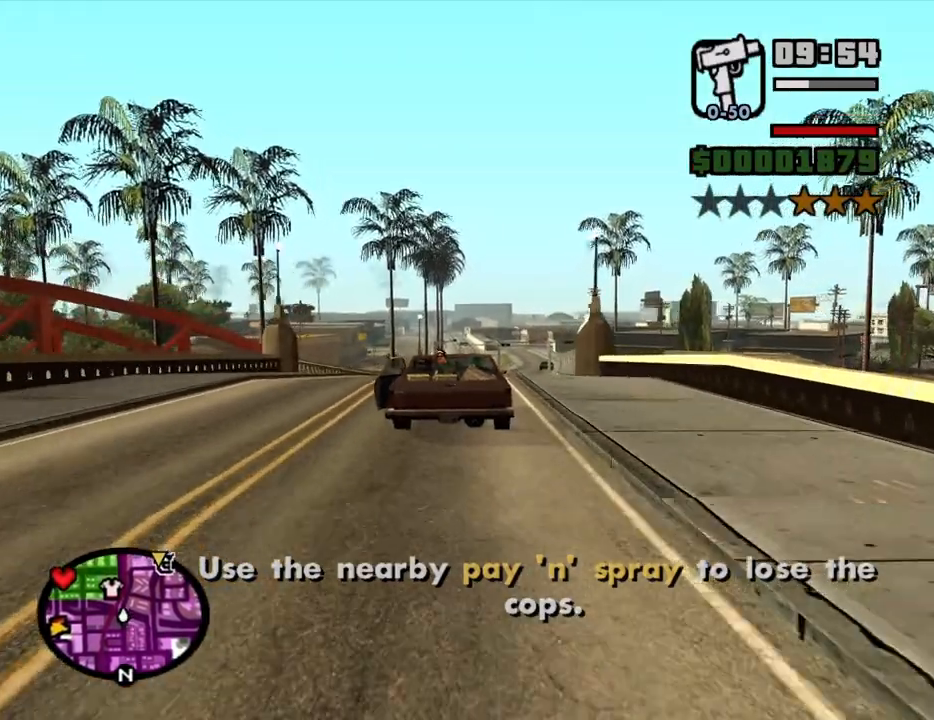
{"keys": ["w"], "mouse": [], "events": [[83, "d", "down"], [183, "d", "up"]]}
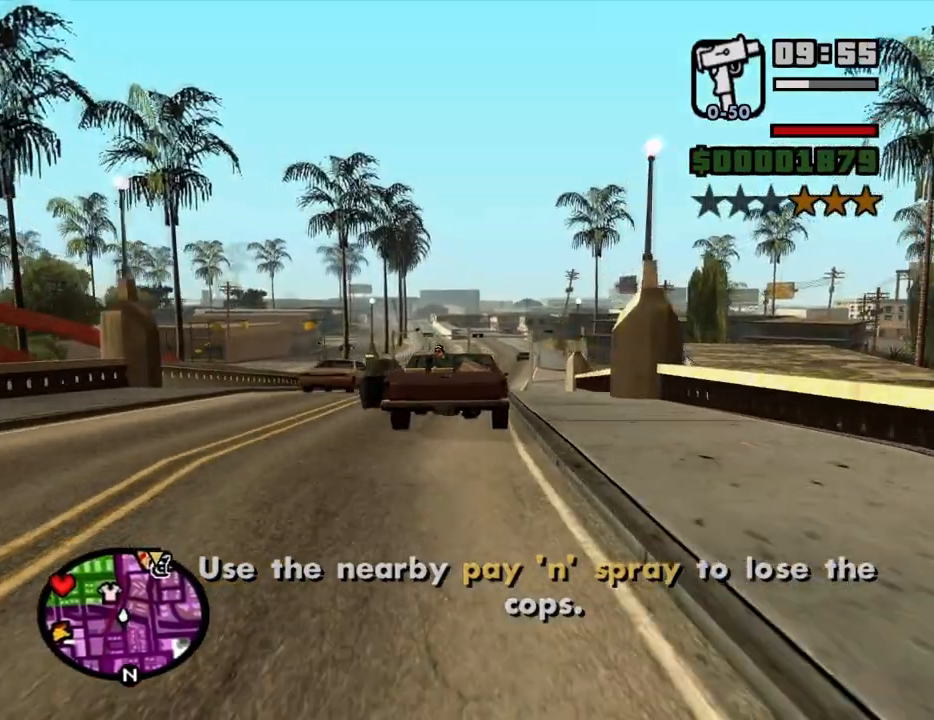
{"keys": ["w"], "mouse": [], "events": [[100, "a", "down"], [200, "a", "up"]]}
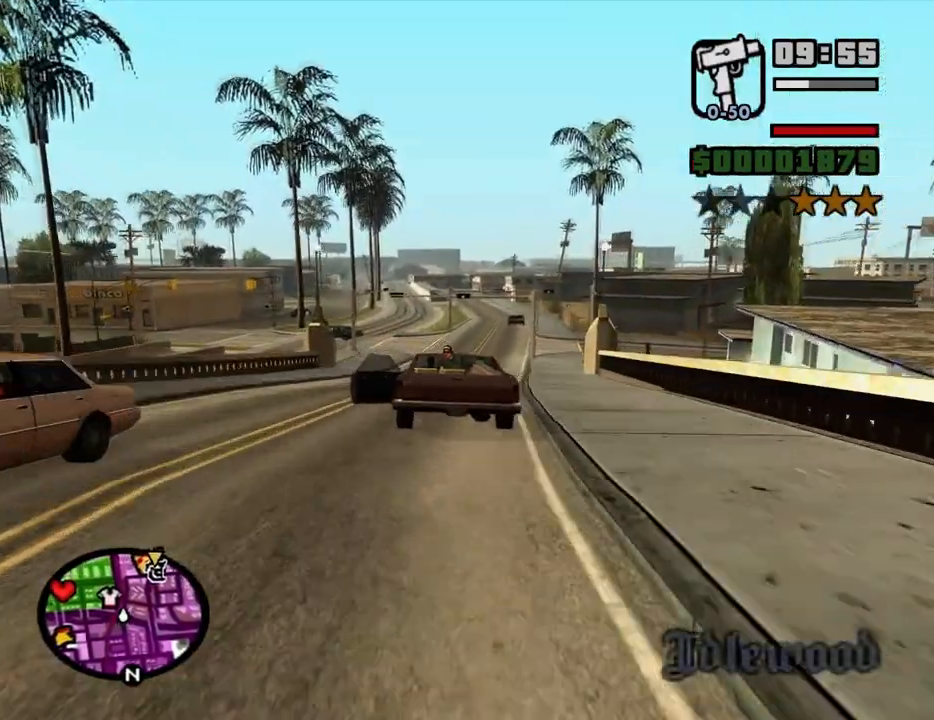
{"keys": ["w"], "mouse": [], "events": []}
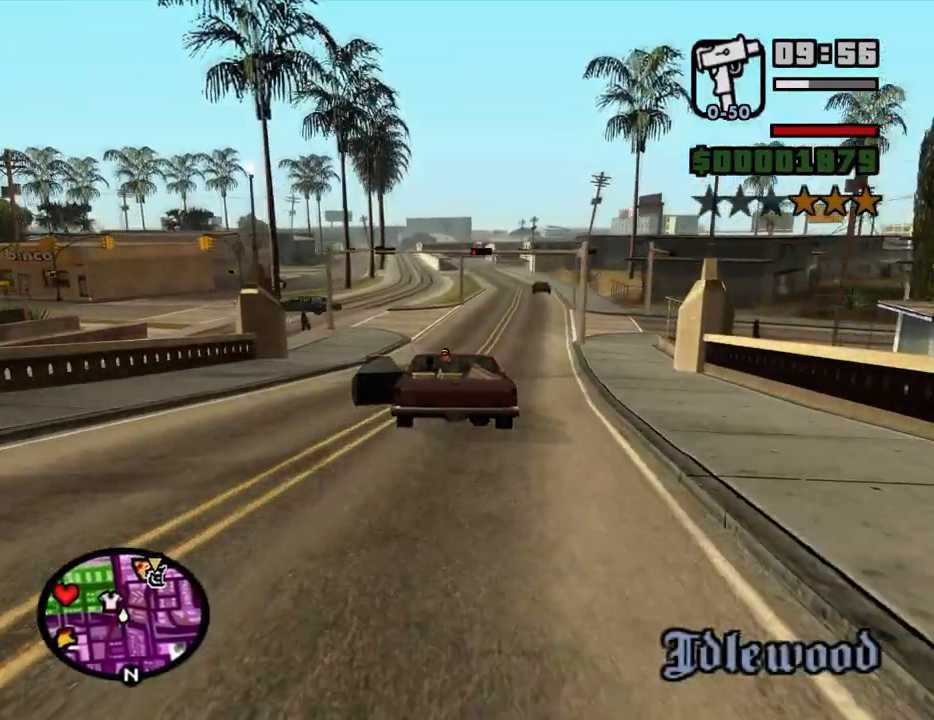
{"keys": ["w"], "mouse": [], "events": [[217, "a", "down"], [367, "a", "up"]]}
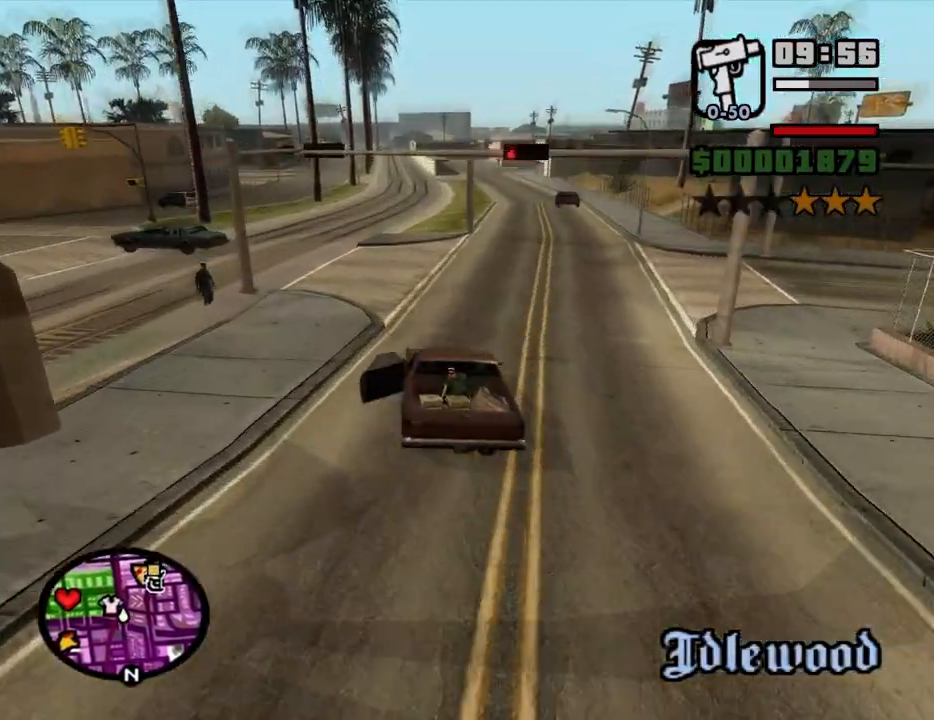
{"keys": ["w"], "mouse": [], "events": [[333, "d", "down"], [467, "d", "up"]]}
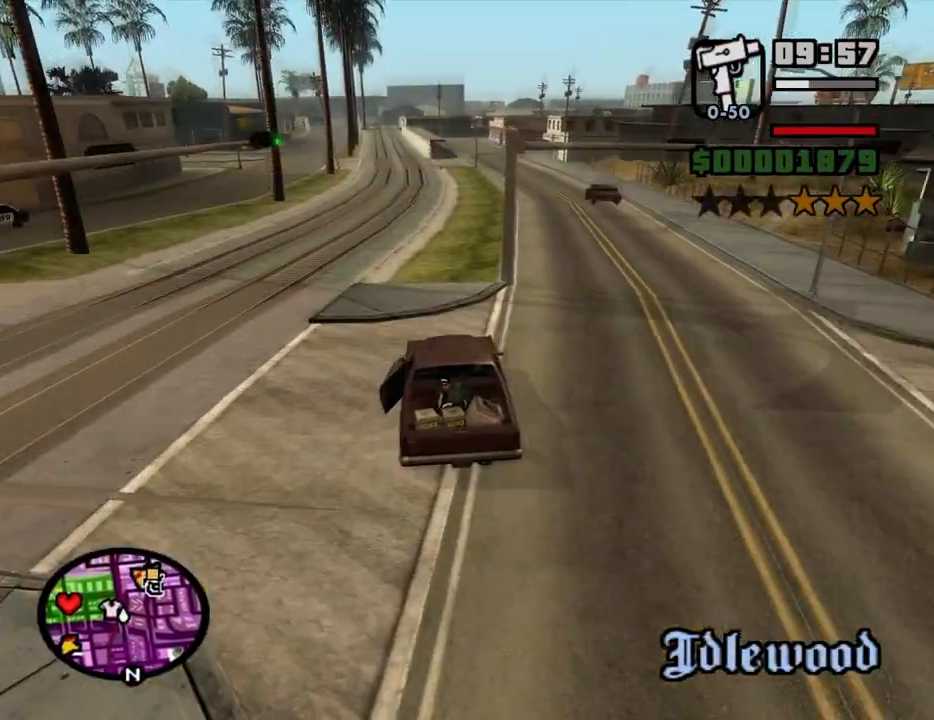
{"keys": ["w"], "mouse": [], "events": [[117, "d", "down"], [200, "d", "up"]]}